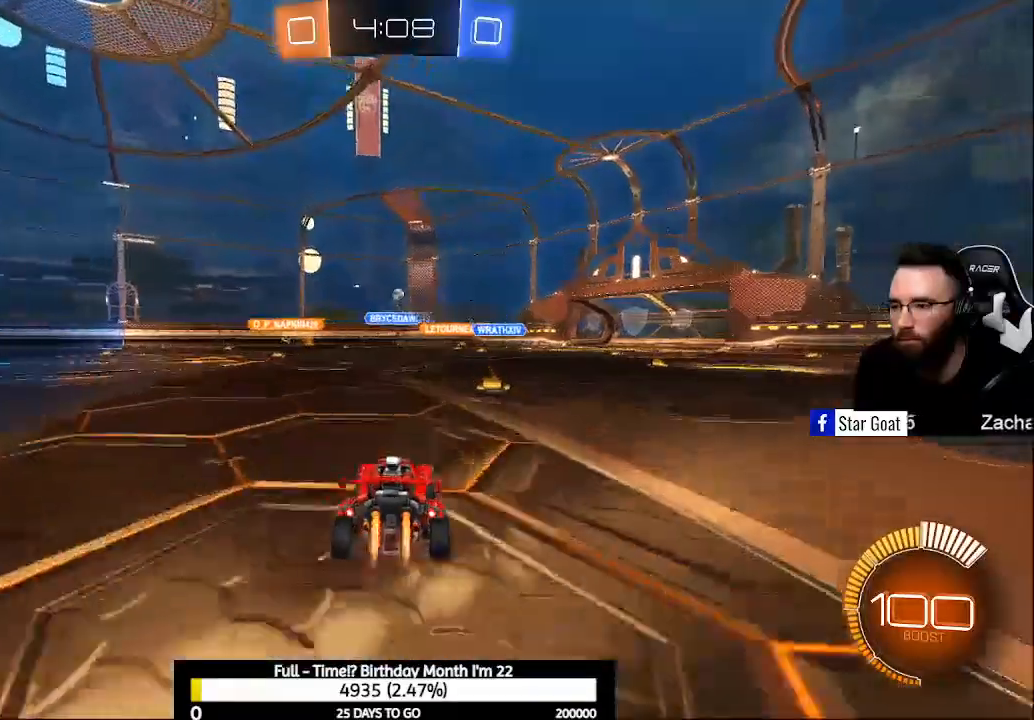
Gameplay with a controller (Xbox layout); each line is a JSON object with the inputs held at the frame after it. "events" lists button and stick changes between this image and that frame as [ms after this image, input, new state], when the widget could be followed in between.
{"buttons": ["B", "R2"], "left_stick": "right", "right_stick": "center", "events": [[67, "left_stick", "down-right"], [233, "left_stick", "center"], [500, "left_stick", "right"]]}
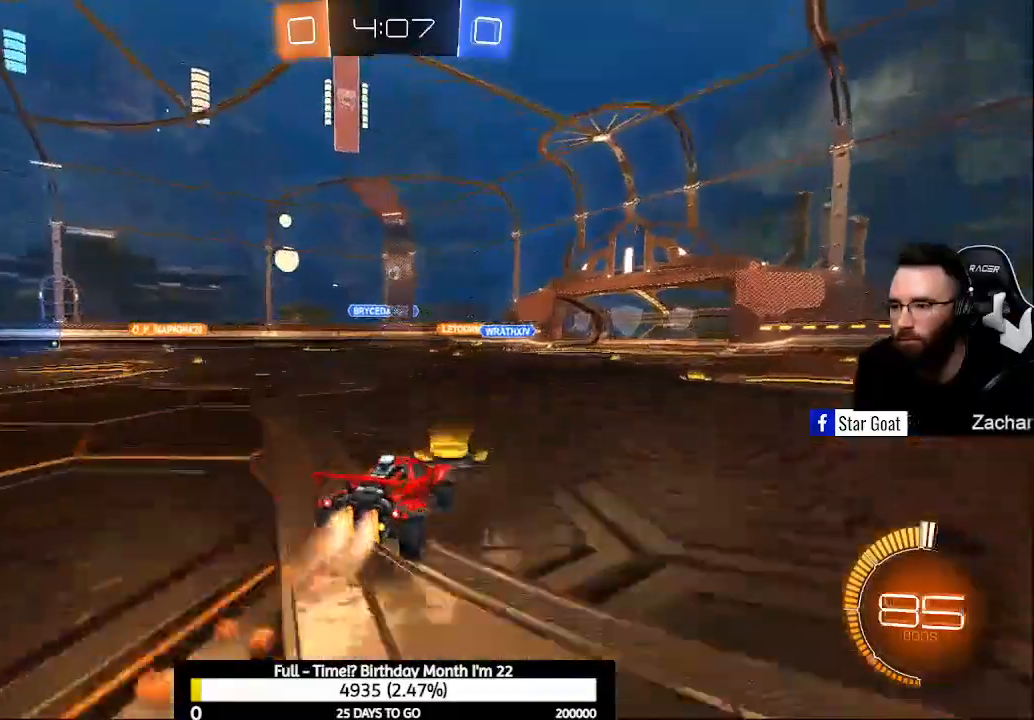
{"buttons": ["R2"], "left_stick": "center", "right_stick": "center", "events": [[67, "B", "up"], [67, "left_stick", "center"], [233, "left_stick", "right"], [467, "left_stick", "center"]]}
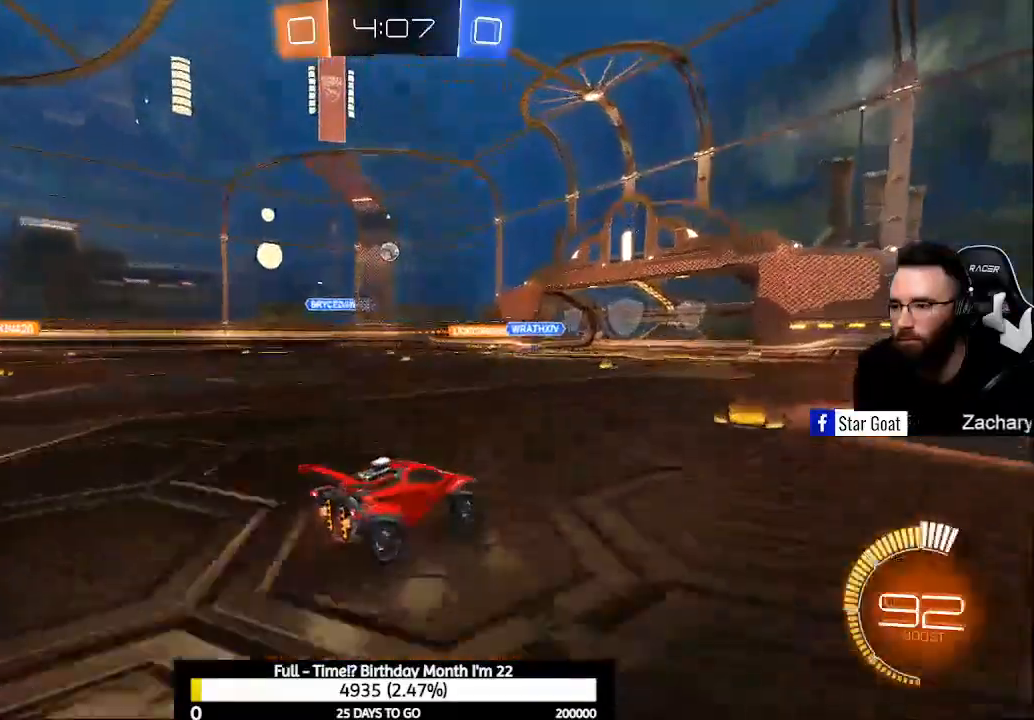
{"buttons": ["R2"], "left_stick": "down-right", "right_stick": "center", "events": [[167, "left_stick", "up-left"], [233, "left_stick", "center"], [333, "left_stick", "down-right"]]}
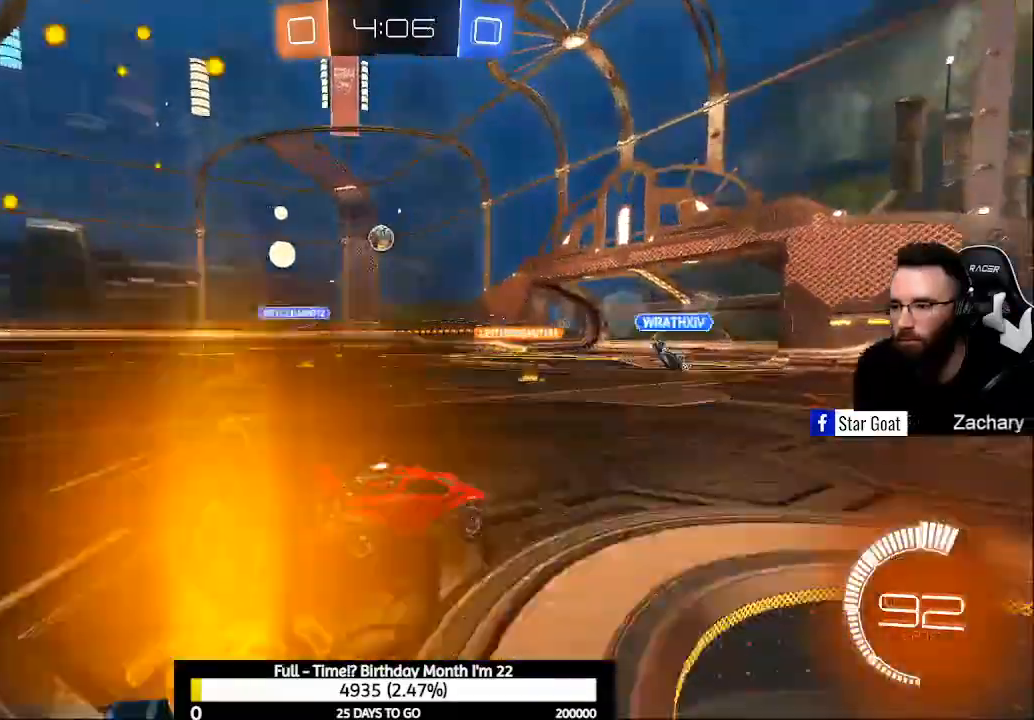
{"buttons": ["X", "R2"], "left_stick": "down-right", "right_stick": "center", "events": [[400, "X", "down"]]}
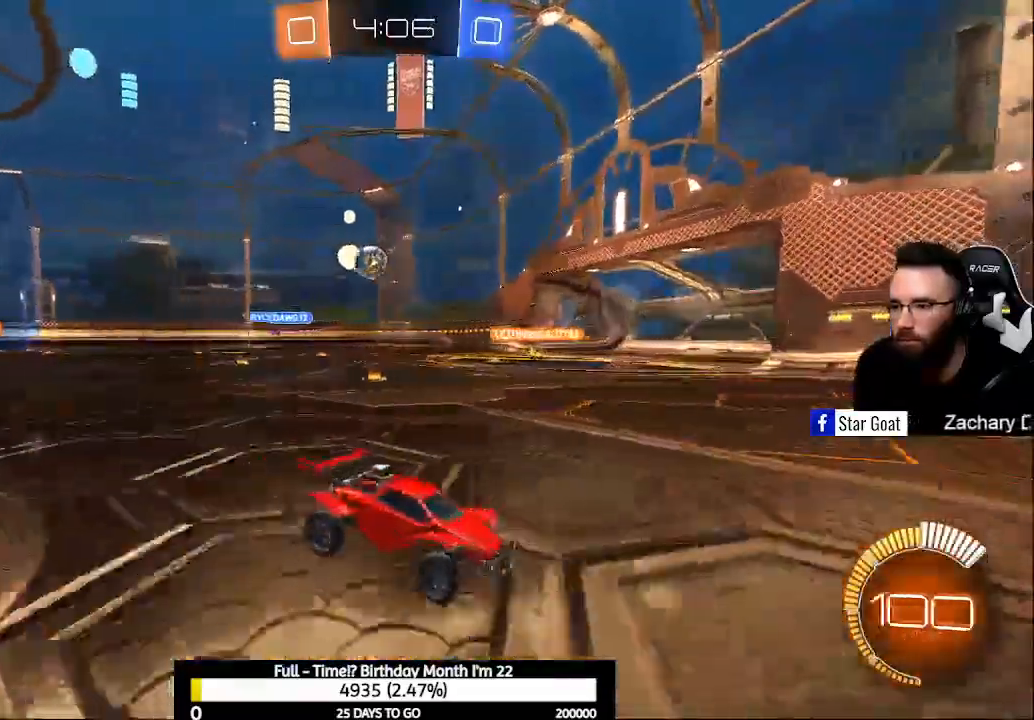
{"buttons": ["B", "R2"], "left_stick": "down-right", "right_stick": "center", "events": [[100, "X", "up"], [467, "B", "down"]]}
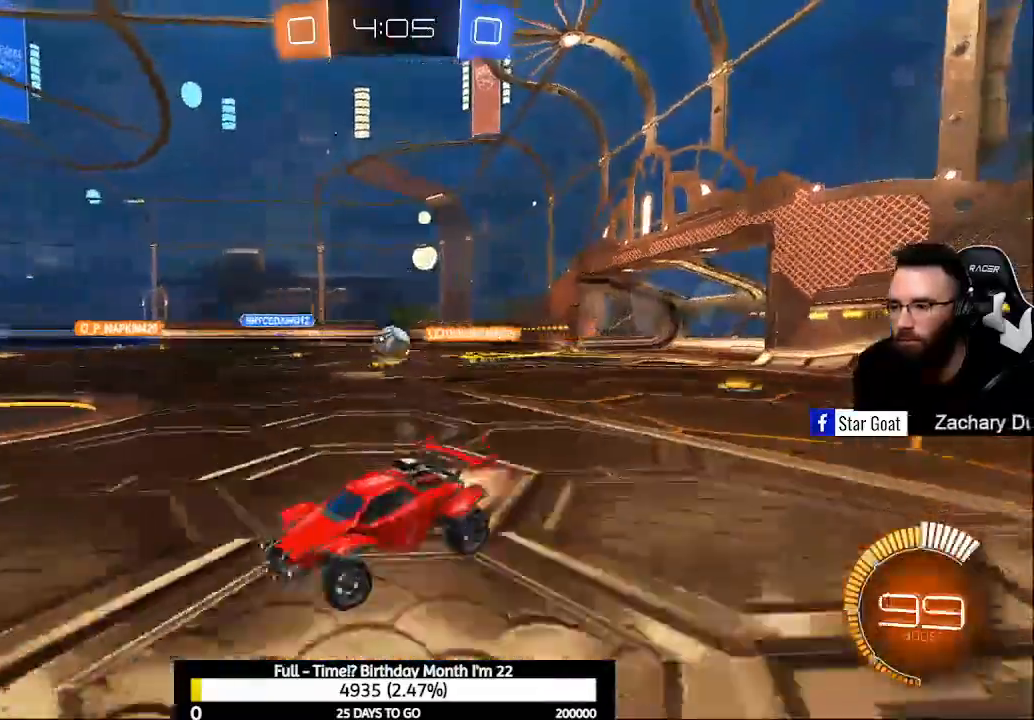
{"buttons": ["B", "R2"], "left_stick": "right", "right_stick": "center", "events": [[200, "left_stick", "right"]]}
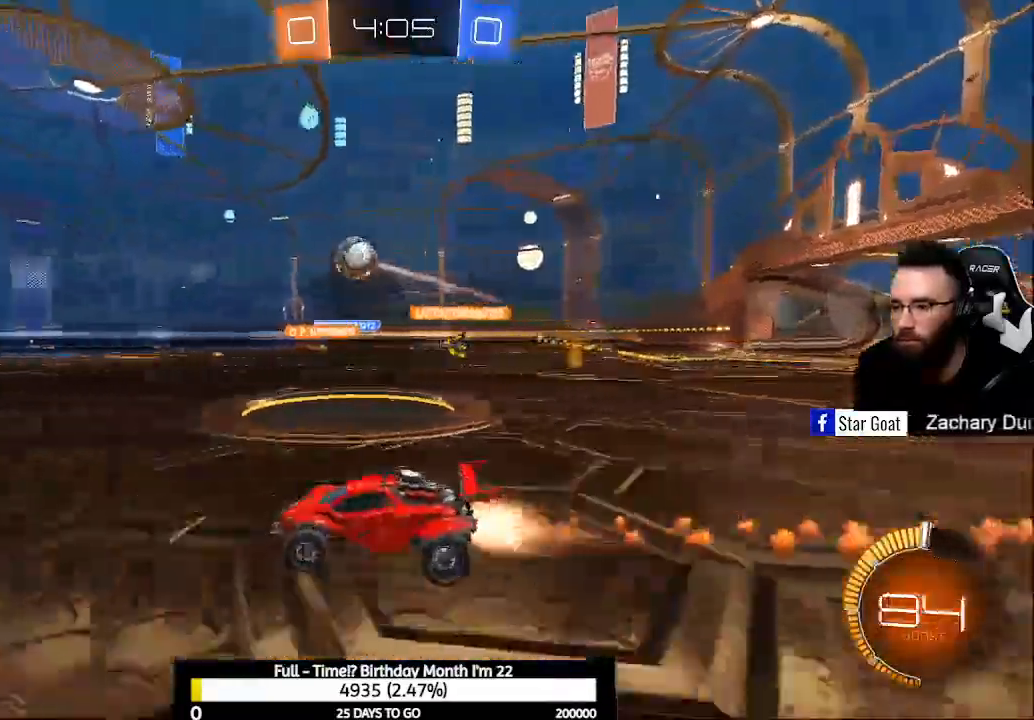
{"buttons": ["R2"], "left_stick": "down-right", "right_stick": "center", "events": [[33, "B", "up"], [100, "left_stick", "down-right"], [133, "R2", "up"], [133, "X", "down"], [233, "X", "up"], [367, "R2", "down"]]}
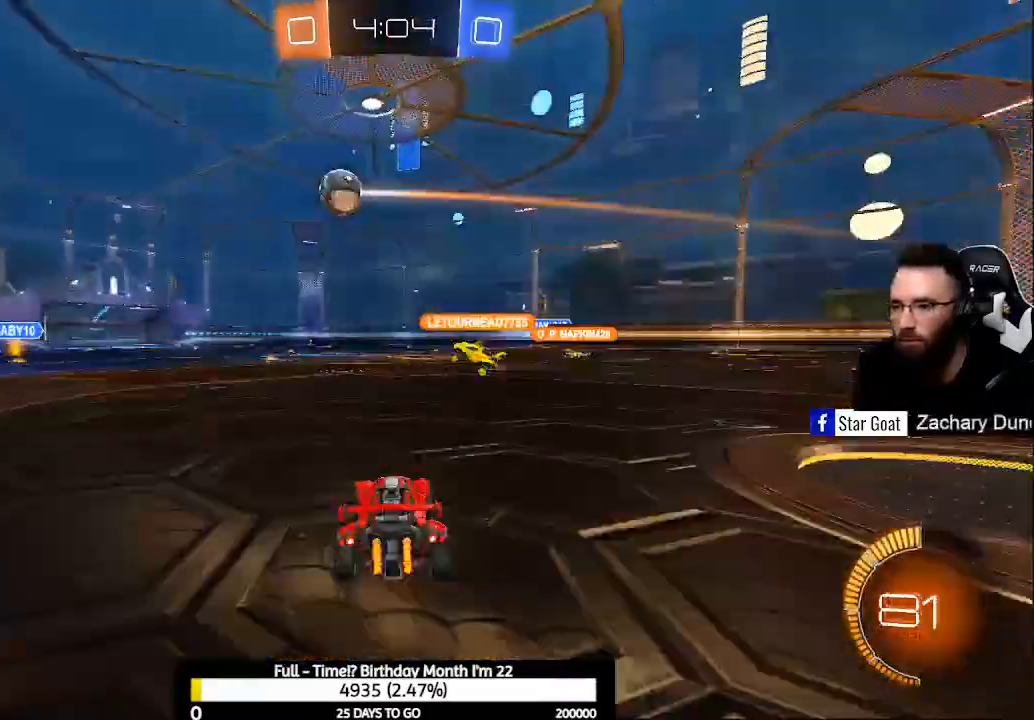
{"buttons": ["X", "R2"], "left_stick": "left", "right_stick": "center", "events": [[467, "left_stick", "left"], [500, "X", "down"]]}
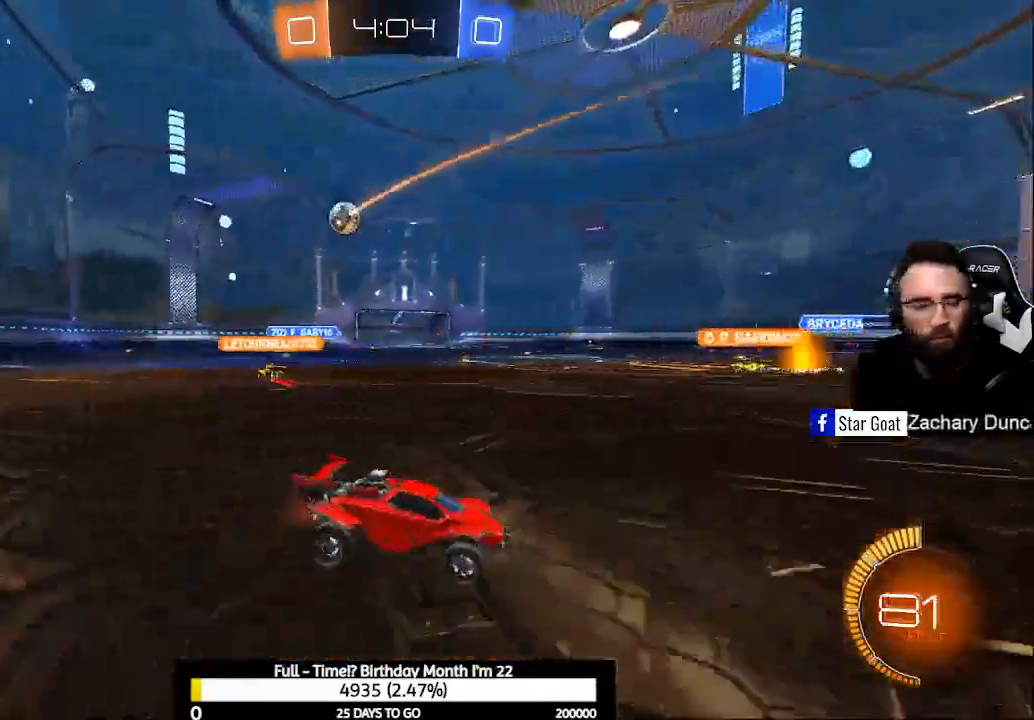
{"buttons": ["R2"], "left_stick": "up-left", "right_stick": "center", "events": [[100, "X", "up"], [167, "X", "down"], [167, "left_stick", "up-left"], [233, "R2", "up"], [267, "X", "up"], [467, "R2", "down"]]}
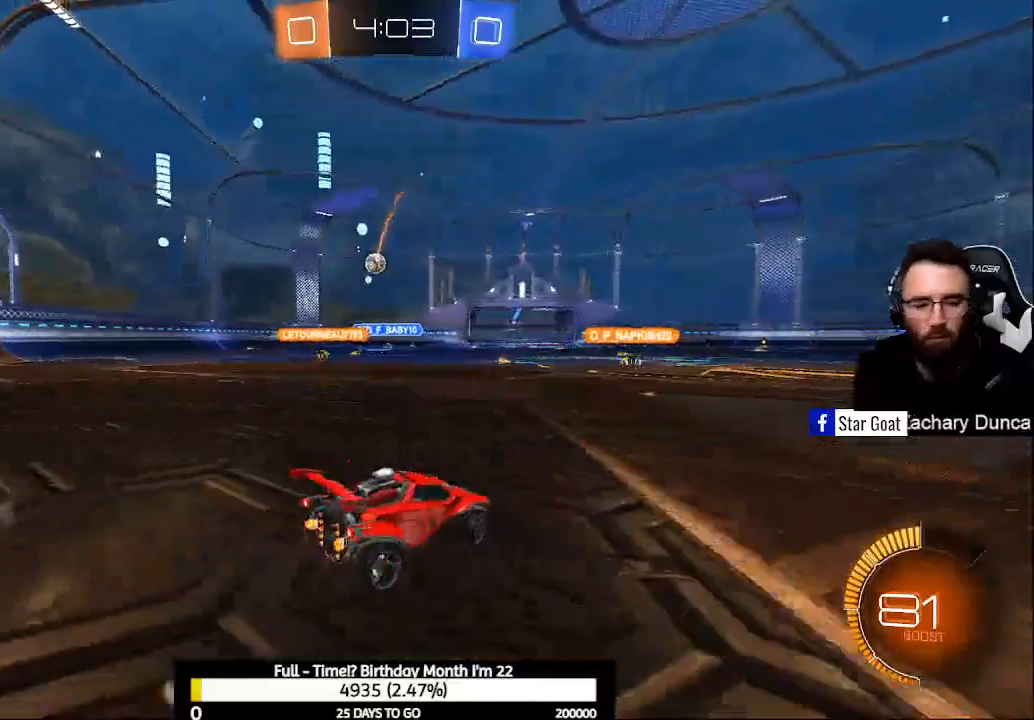
{"buttons": ["R2"], "left_stick": "center", "right_stick": "center", "events": [[367, "left_stick", "center"]]}
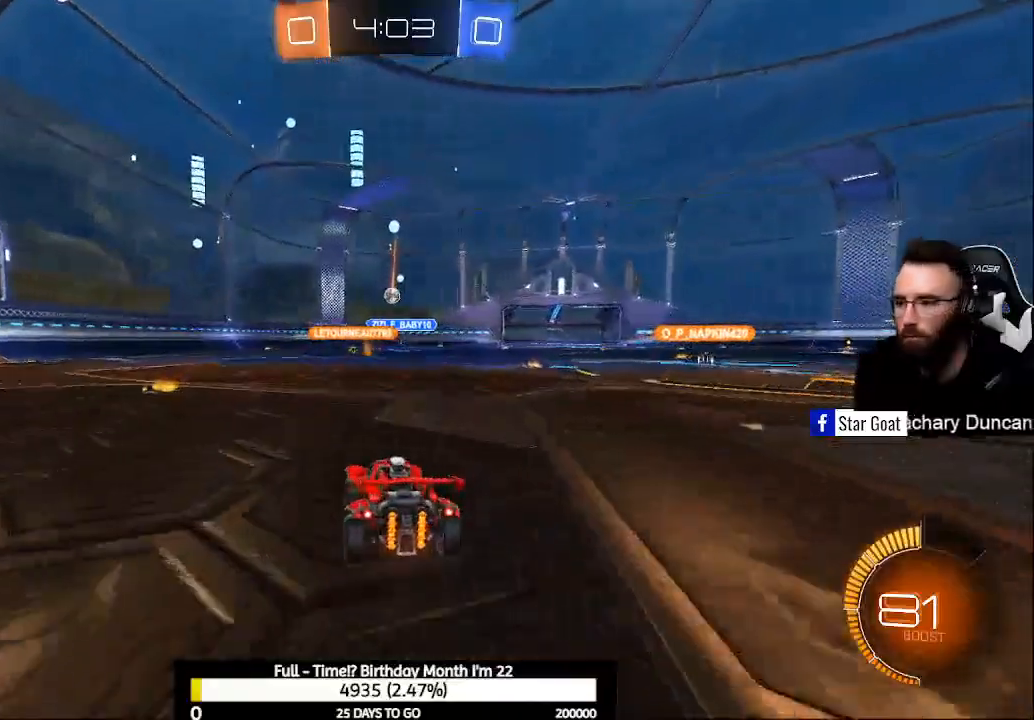
{"buttons": ["R2"], "left_stick": "center", "right_stick": "center", "events": [[200, "left_stick", "up-left"], [333, "left_stick", "center"]]}
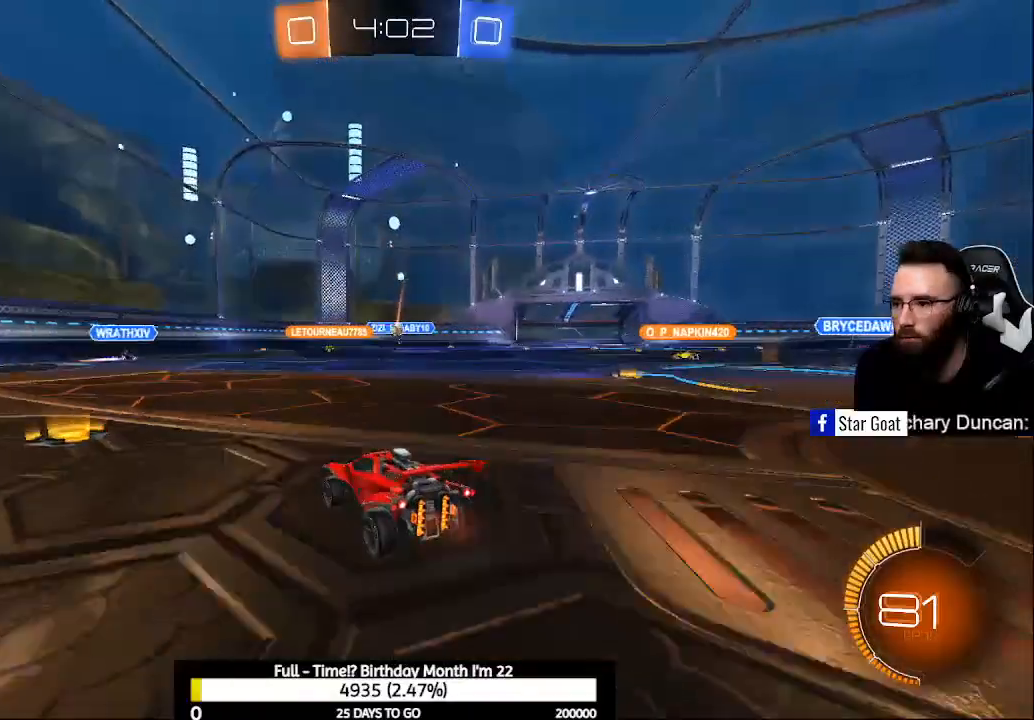
{"buttons": ["R2"], "left_stick": "up-left", "right_stick": "center", "events": [[100, "left_stick", "right"], [200, "left_stick", "center"], [500, "left_stick", "up-left"]]}
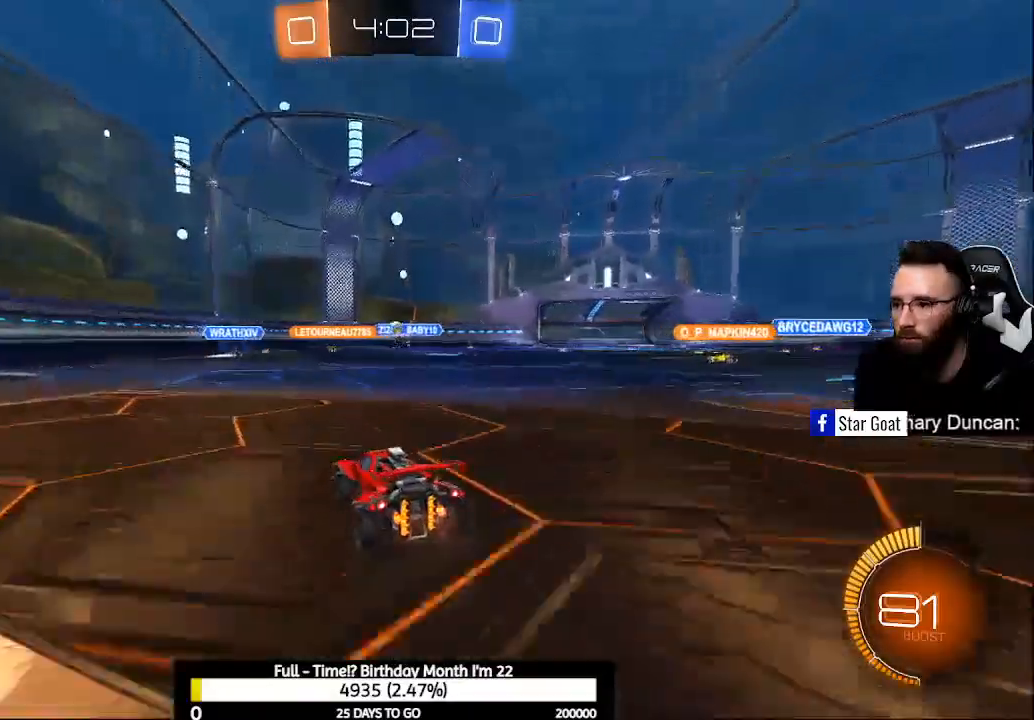
{"buttons": ["R2"], "left_stick": "right", "right_stick": "center", "events": [[200, "R2", "up"], [200, "left_stick", "right"], [367, "R2", "down"]]}
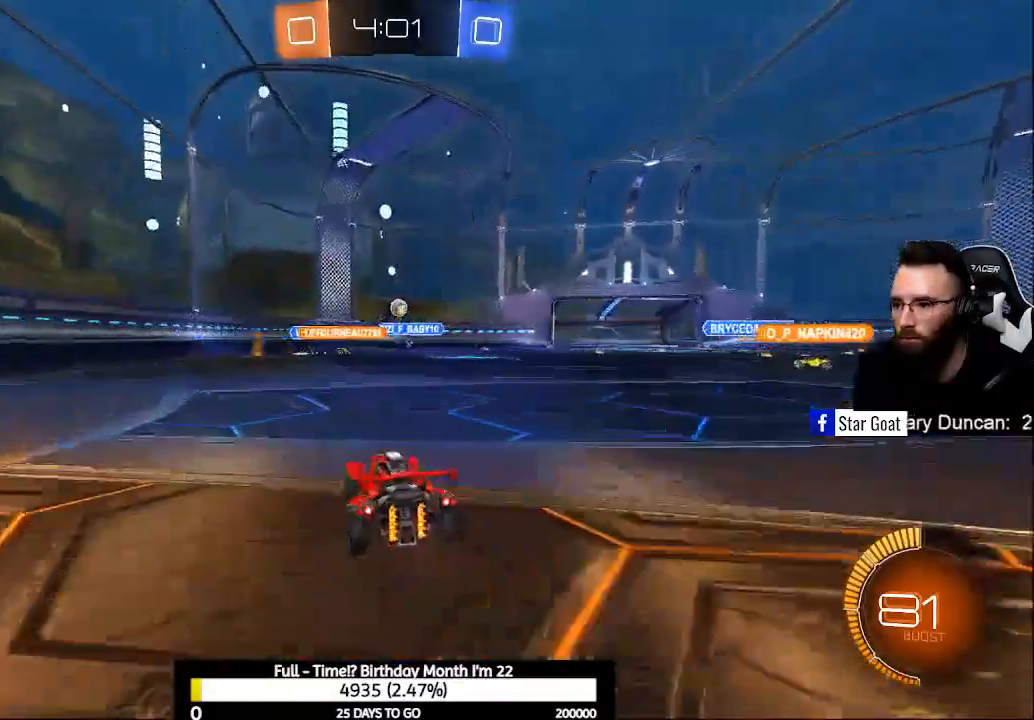
{"buttons": [], "left_stick": "right", "right_stick": "center", "events": [[33, "left_stick", "center"], [100, "R2", "up"], [467, "left_stick", "right"]]}
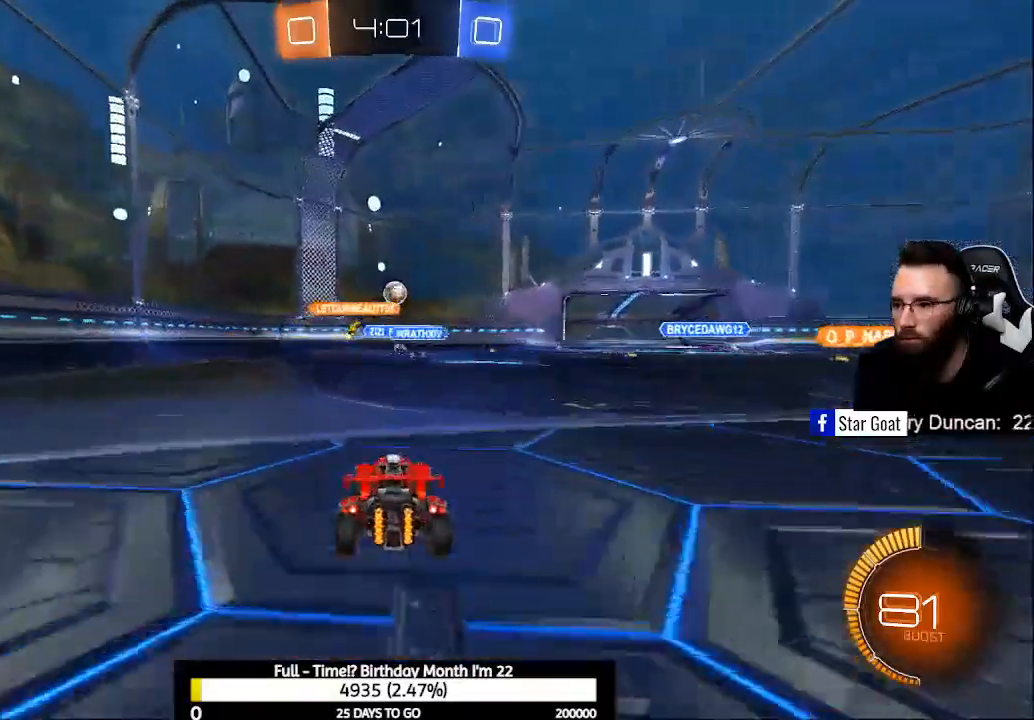
{"buttons": [], "left_stick": "down-right", "right_stick": "center", "events": [[100, "R2", "down"], [167, "left_stick", "center"], [367, "R2", "up"], [467, "left_stick", "down-right"]]}
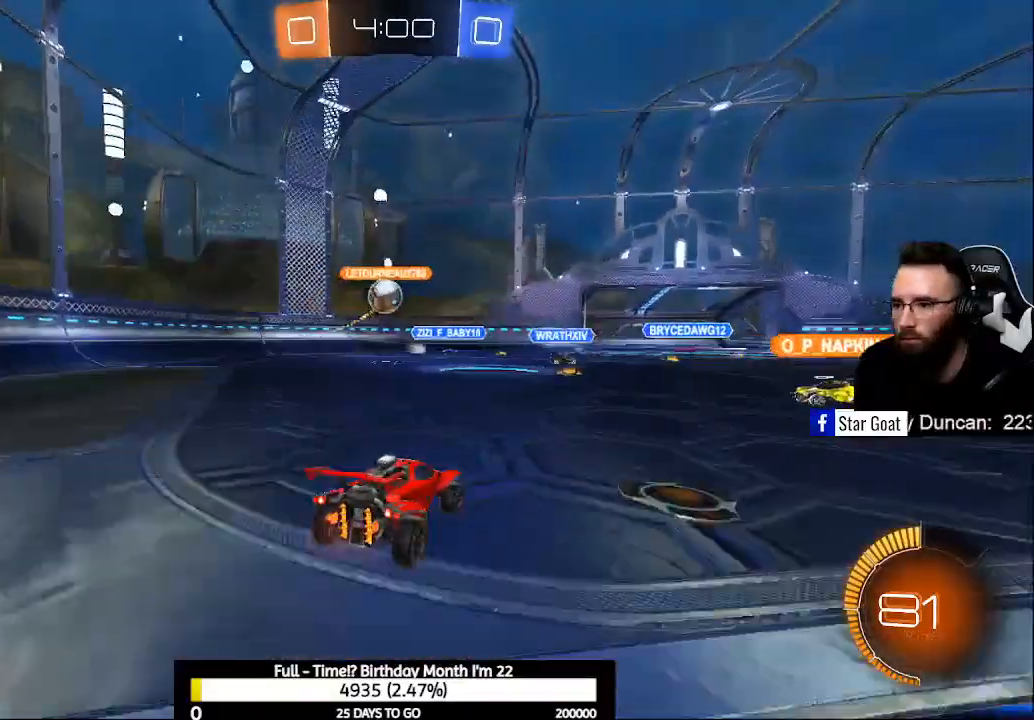
{"buttons": ["R2"], "left_stick": "down-right", "right_stick": "center", "events": [[233, "R2", "down"]]}
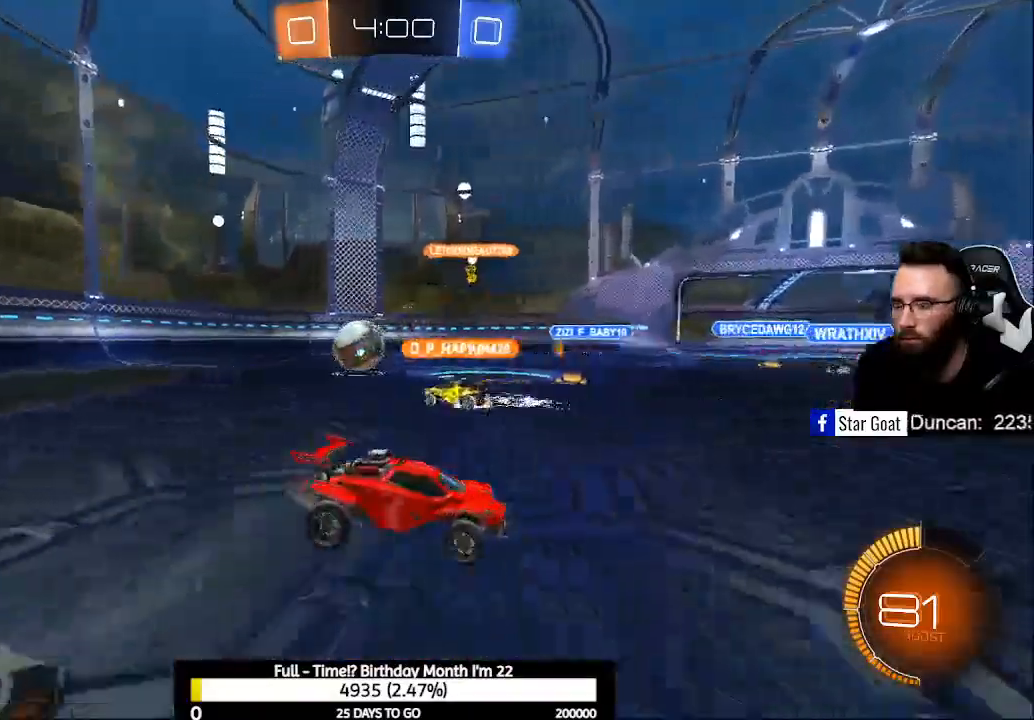
{"buttons": ["X", "R2"], "left_stick": "up-left", "right_stick": "center", "events": [[133, "left_stick", "up-left"], [167, "X", "down"]]}
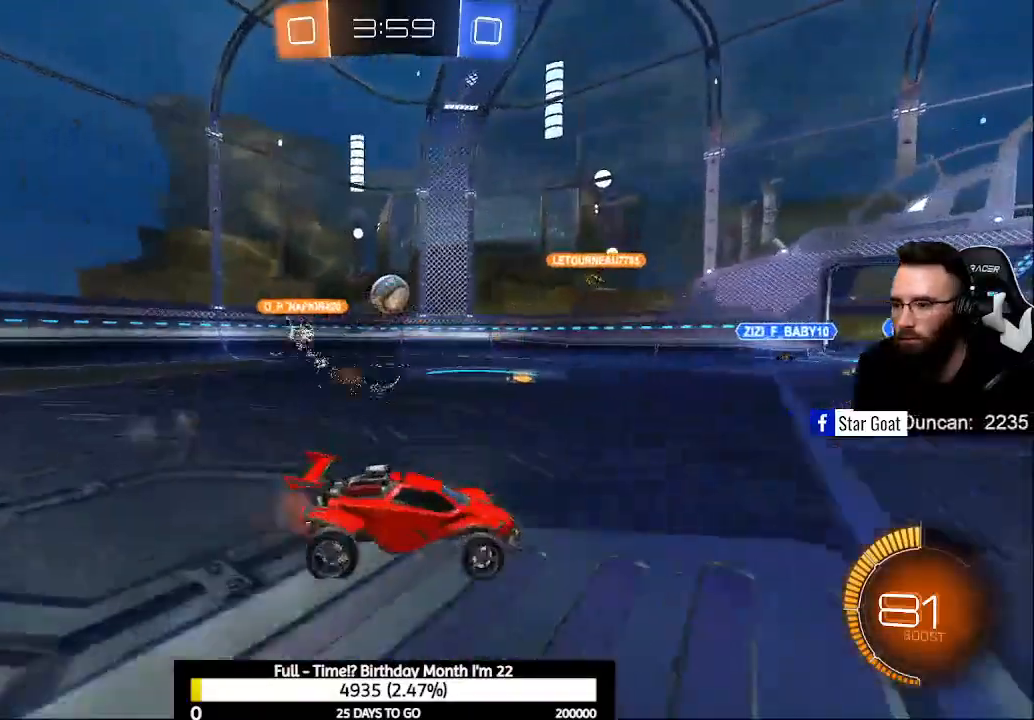
{"buttons": ["L2"], "left_stick": "center", "right_stick": "center", "events": [[33, "X", "up"], [433, "L2", "down"], [433, "R2", "up"], [467, "left_stick", "center"]]}
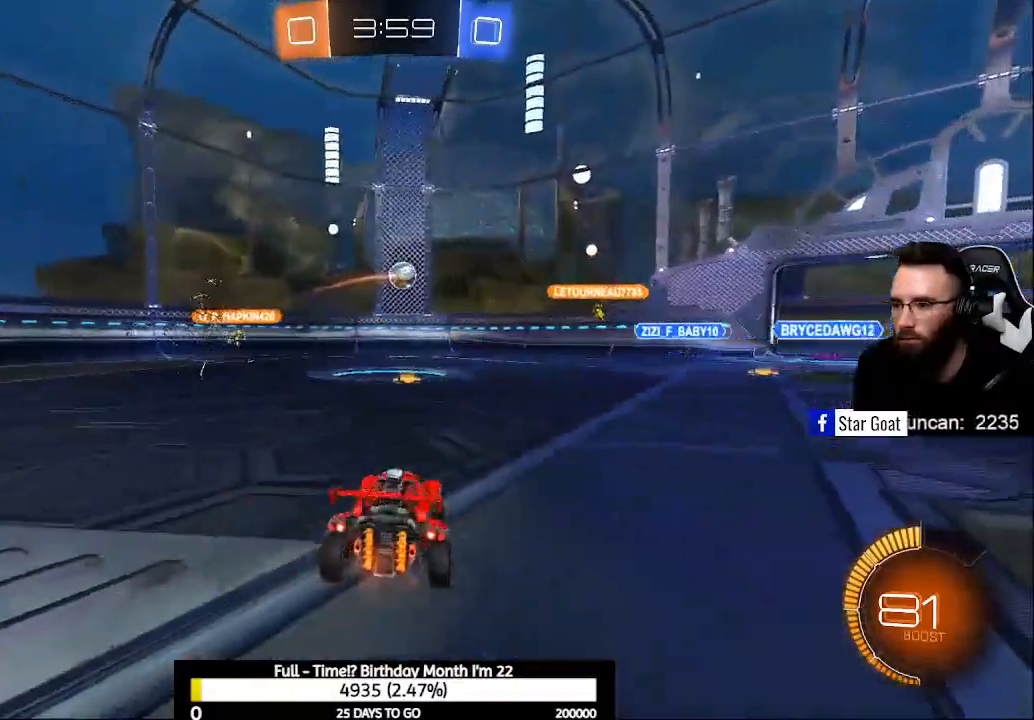
{"buttons": ["R2"], "left_stick": "up-left", "right_stick": "center", "events": [[67, "left_stick", "up-left"], [100, "R2", "down"], [167, "L2", "up"], [333, "X", "down"], [400, "X", "up"]]}
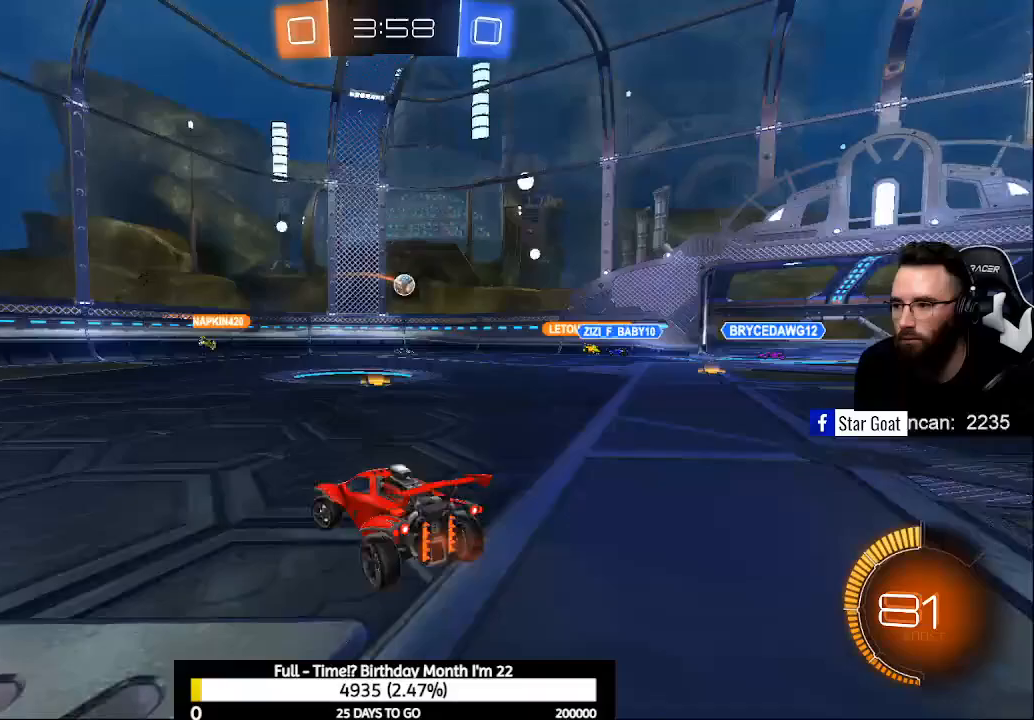
{"buttons": ["R2"], "left_stick": "up-left", "right_stick": "center", "events": []}
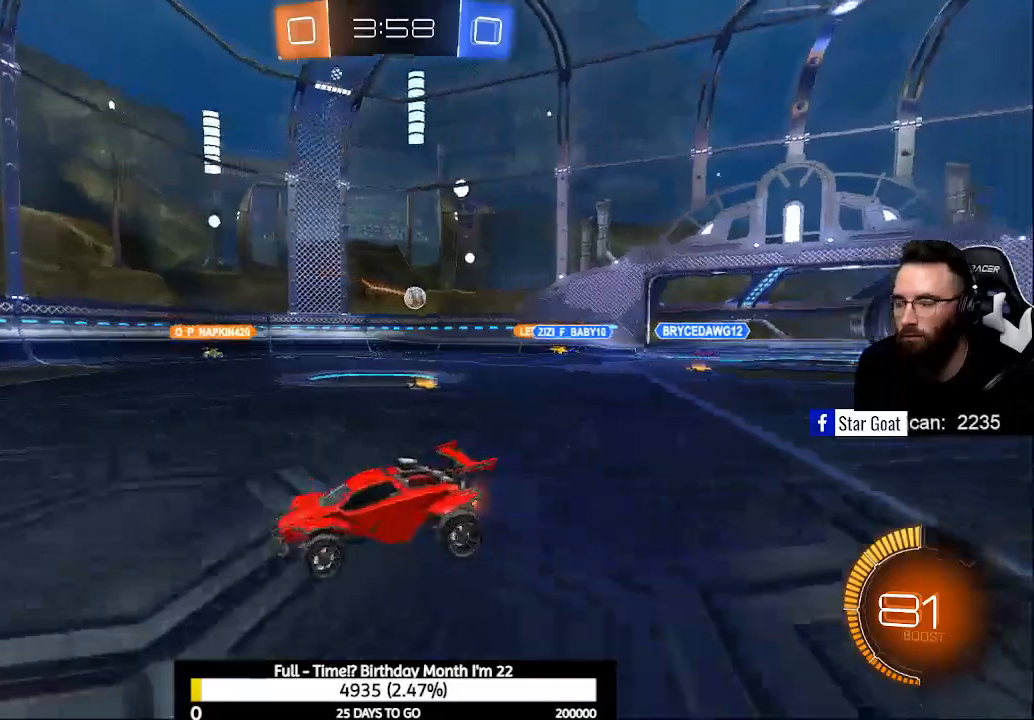
{"buttons": ["R2"], "left_stick": "right", "right_stick": "center", "events": [[167, "left_stick", "center"], [300, "left_stick", "right"], [333, "X", "down"], [433, "X", "up"]]}
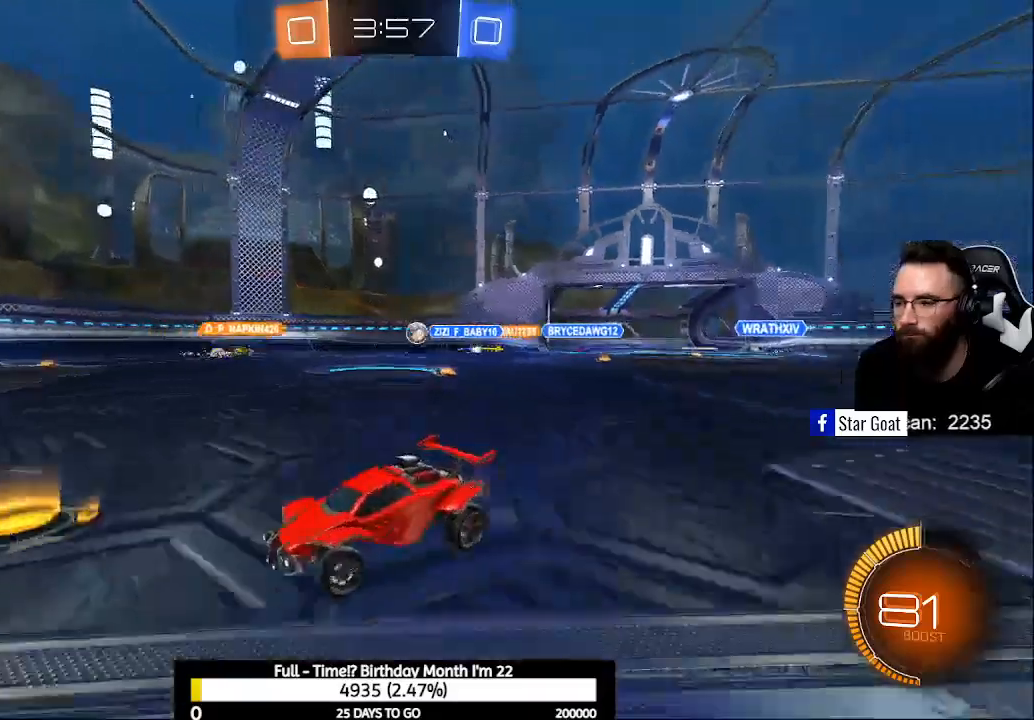
{"buttons": [], "left_stick": "center", "right_stick": "center", "events": [[33, "X", "down"], [133, "X", "up"], [367, "left_stick", "center"], [400, "R2", "up"]]}
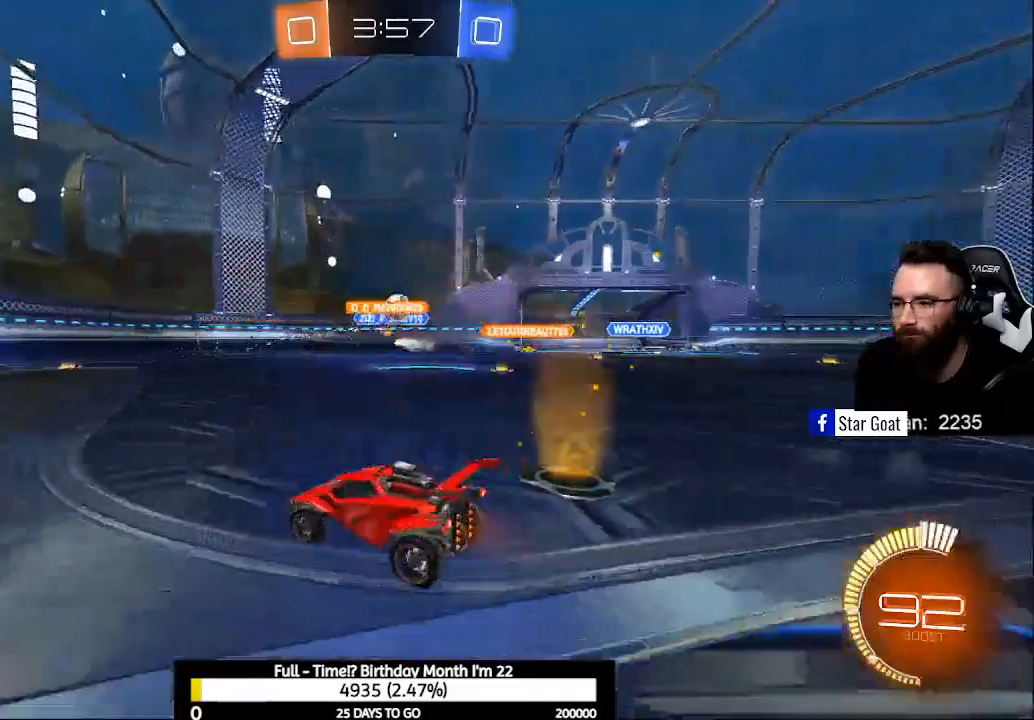
{"buttons": ["B", "R2"], "left_stick": "center", "right_stick": "center", "events": [[67, "L2", "down"], [167, "R2", "down"], [200, "left_stick", "down-right"], [233, "B", "down"], [267, "A", "down"], [333, "L2", "up"], [467, "A", "up"], [500, "left_stick", "center"]]}
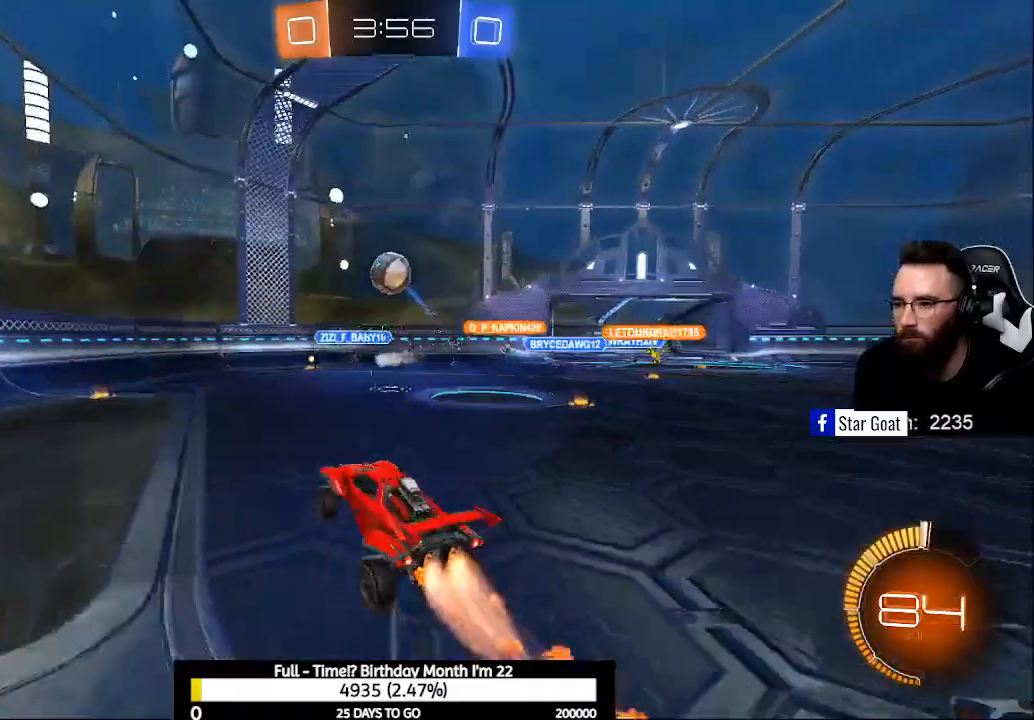
{"buttons": ["L1"], "left_stick": "down-right", "right_stick": "center", "events": [[33, "A", "down"], [167, "left_stick", "right"], [200, "L1", "down"], [233, "A", "up"], [267, "B", "up"], [333, "left_stick", "left"], [367, "R2", "up"], [500, "left_stick", "down-right"]]}
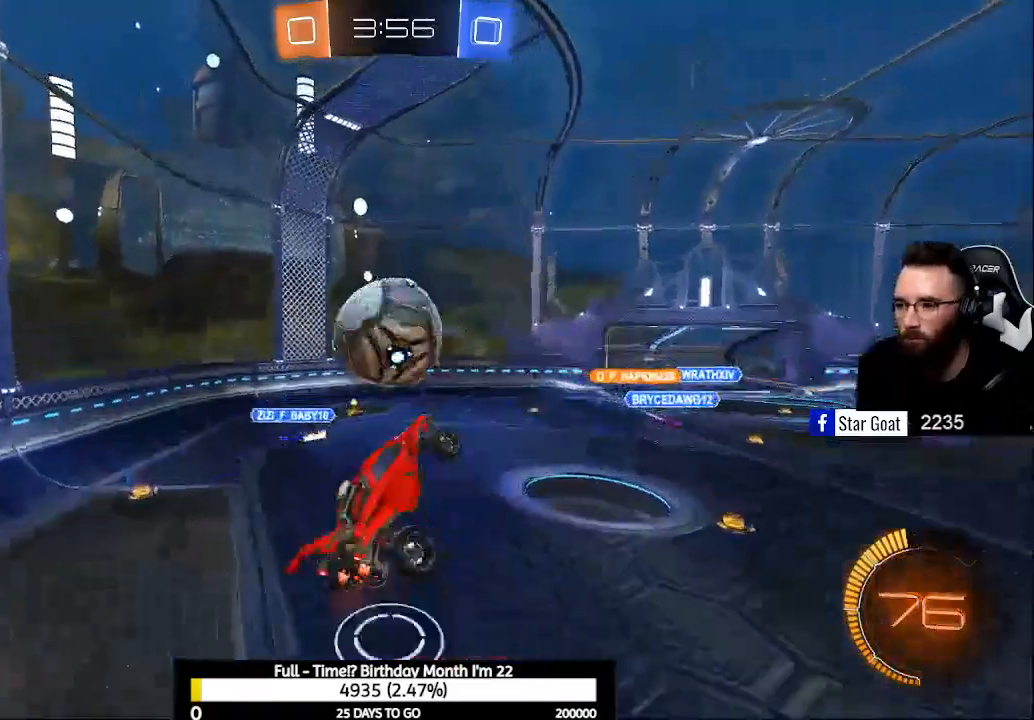
{"buttons": ["L1", "R2"], "left_stick": "right", "right_stick": "center", "events": [[133, "left_stick", "right"], [267, "R2", "down"]]}
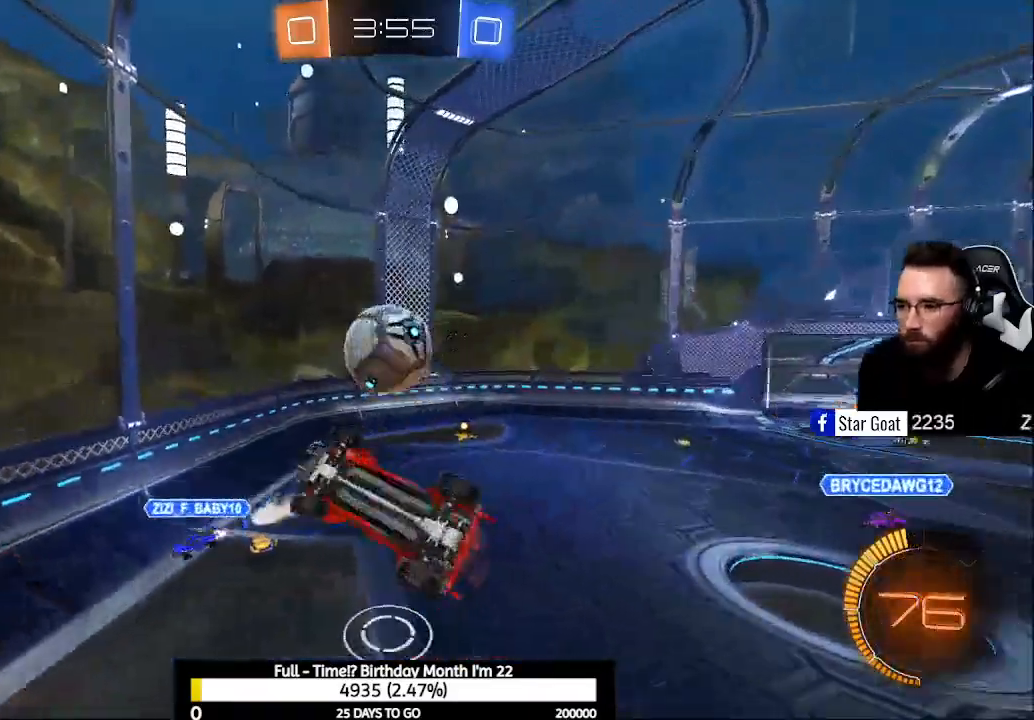
{"buttons": ["B"], "left_stick": "down", "right_stick": "center", "events": [[267, "L1", "up"], [333, "B", "down"], [367, "left_stick", "center"], [433, "R2", "up"], [433, "left_stick", "down"]]}
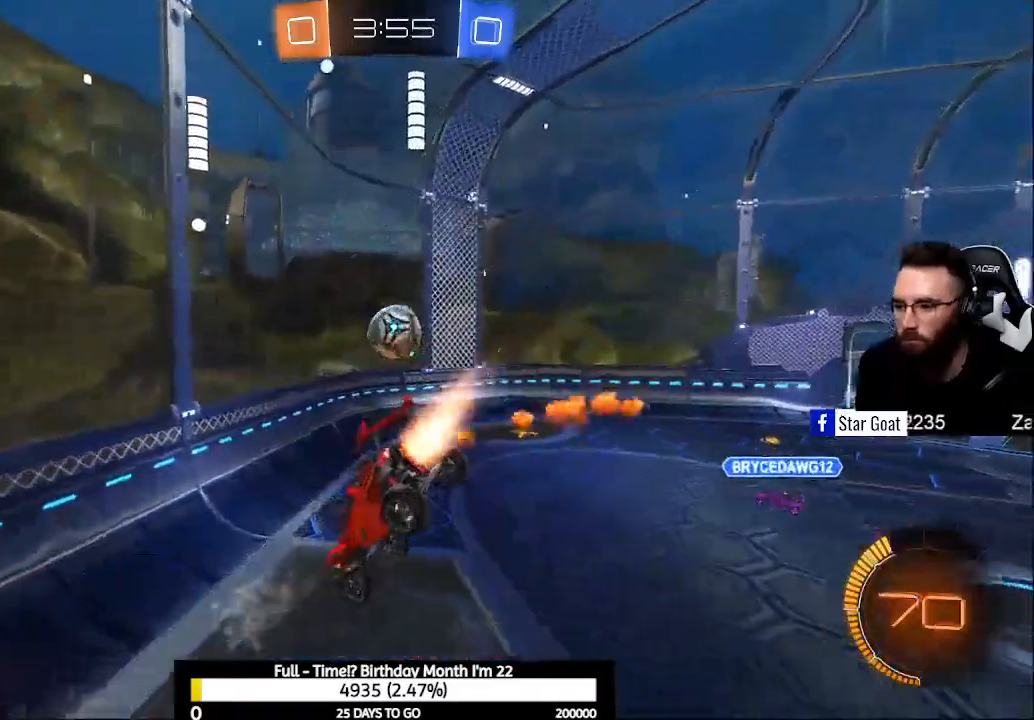
{"buttons": [], "left_stick": "center", "right_stick": "center", "events": [[100, "R1", "down"], [200, "R1", "up"], [267, "B", "up"], [267, "left_stick", "center"]]}
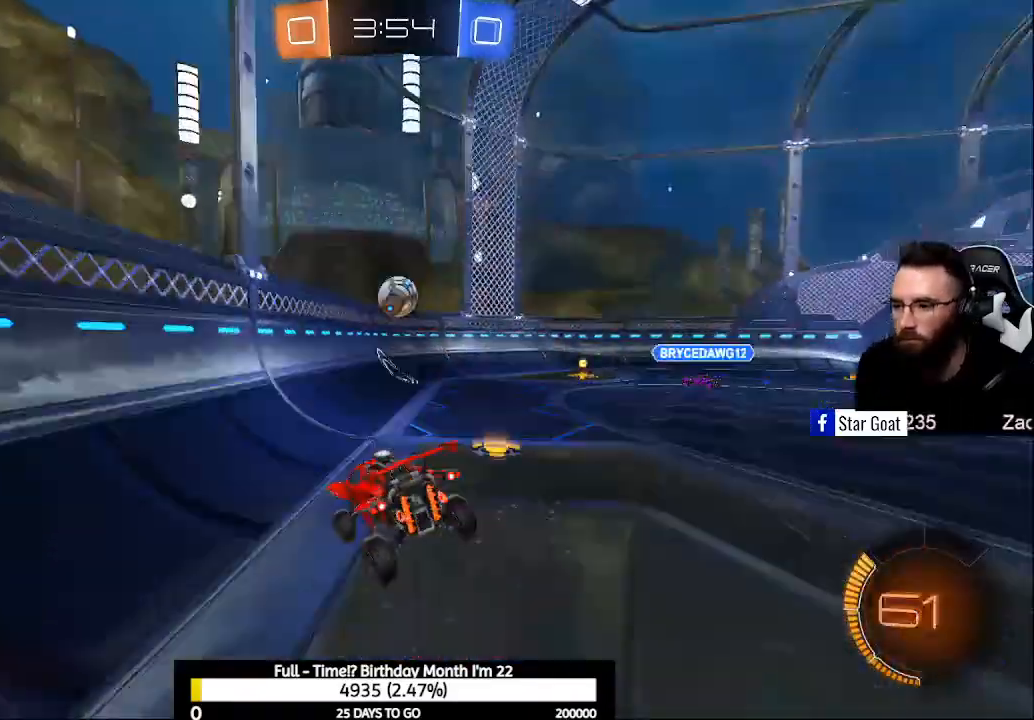
{"buttons": ["R2"], "left_stick": "left", "right_stick": "center", "events": [[67, "R2", "down"], [200, "R2", "up"], [233, "L2", "down"], [233, "left_stick", "left"], [333, "L2", "up"], [333, "R2", "down"]]}
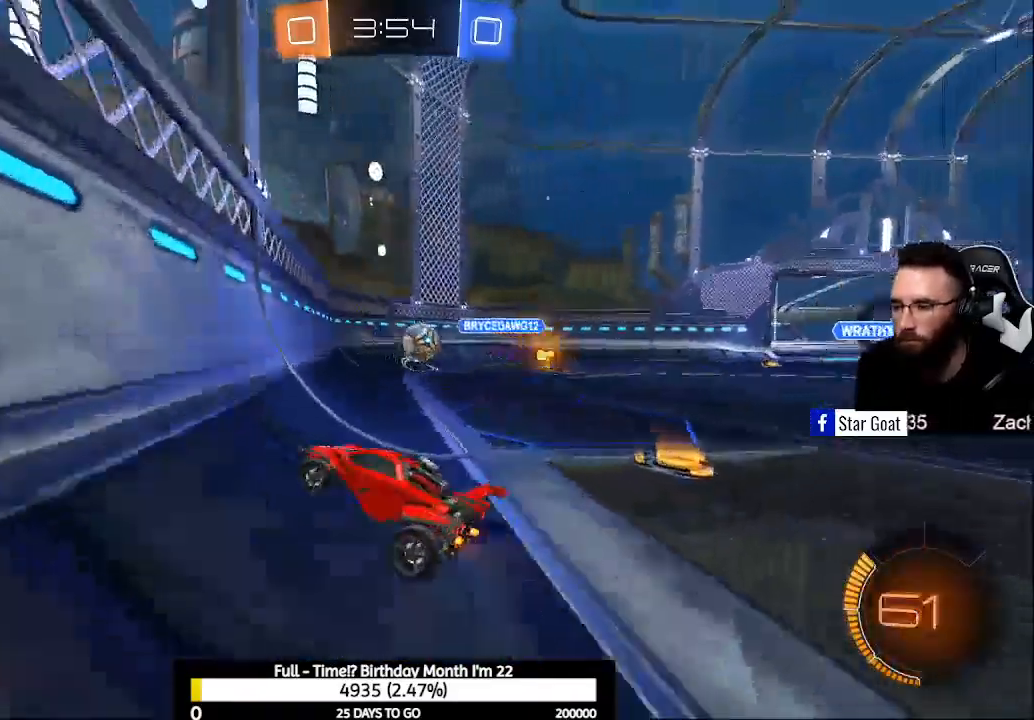
{"buttons": ["R2"], "left_stick": "center", "right_stick": "center", "events": [[200, "left_stick", "down-right"], [433, "left_stick", "center"]]}
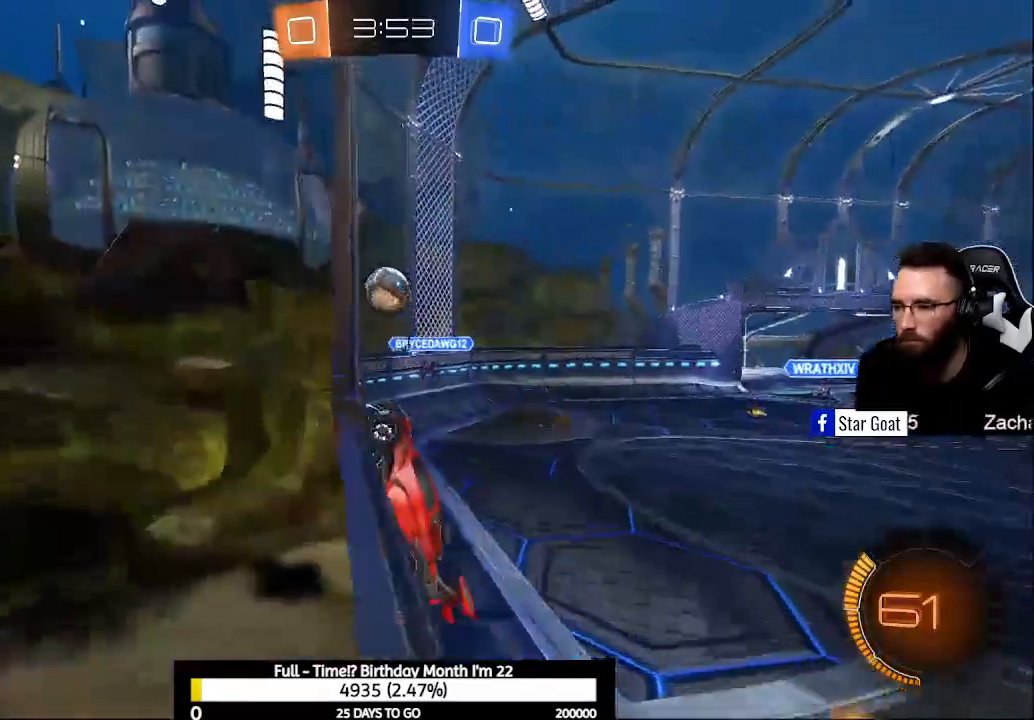
{"buttons": ["R2"], "left_stick": "right", "right_stick": "center", "events": [[33, "left_stick", "left"], [100, "B", "down"], [167, "left_stick", "center"], [433, "B", "up"], [433, "left_stick", "right"]]}